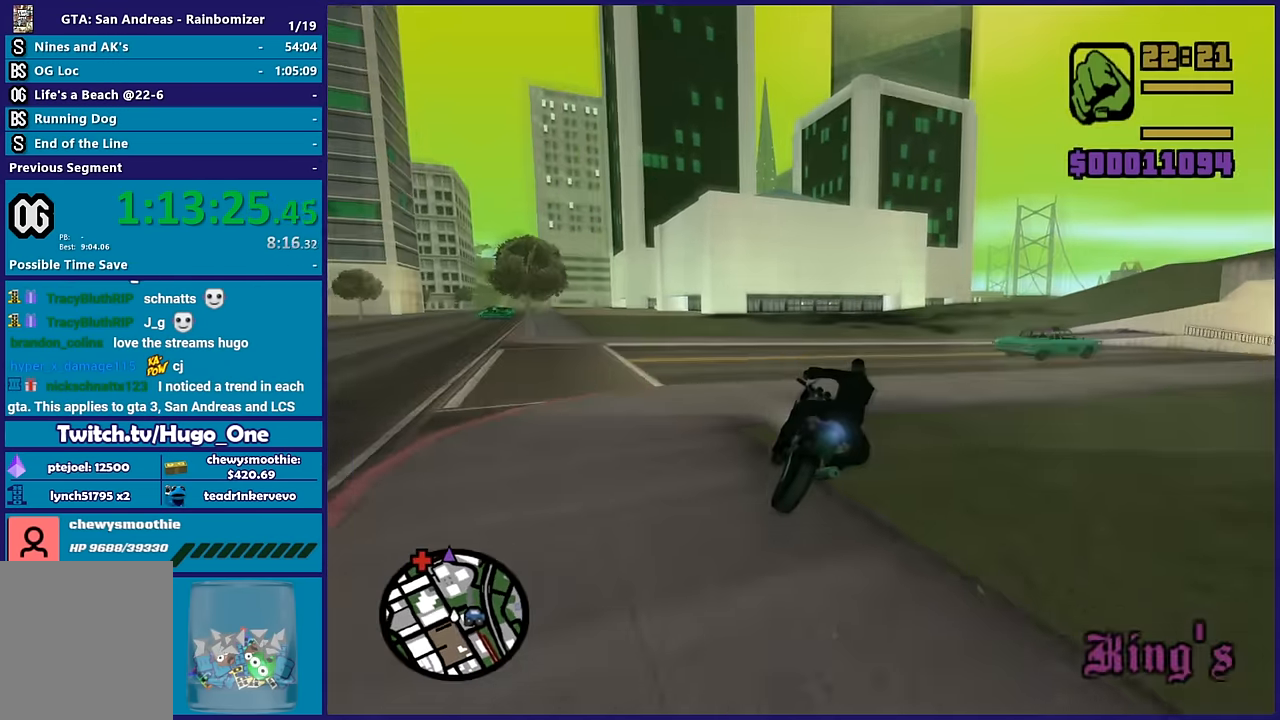
Gameplay with a controller (Xbox layout); each line is a JSON object with the inputs held at the frame after it. "button_events" lists button changes between this image and that frame as [ms after this image, input, new state], when the widget could be followed in between (sticks are given only as held states).
{"buttons": ["R2"], "left_stick": "right", "right_stick": "down-right", "button_events": []}
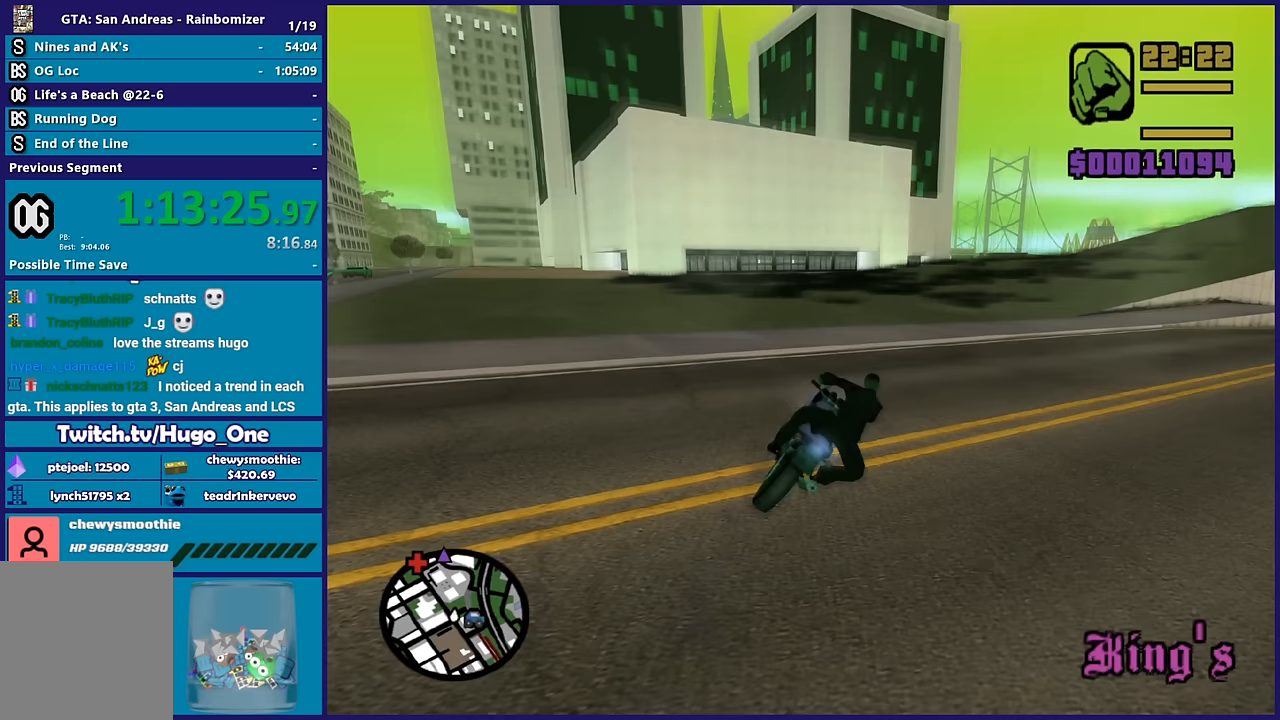
{"buttons": ["R2"], "left_stick": "up-right", "right_stick": "down-right", "button_events": []}
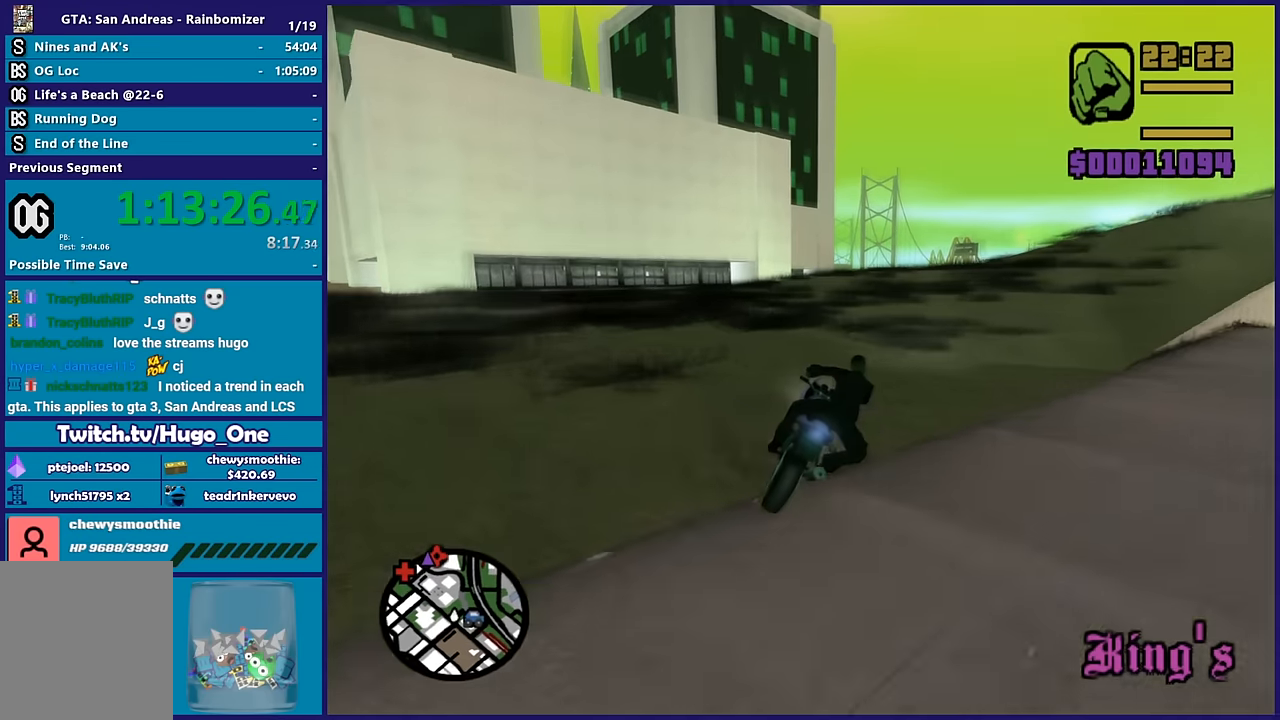
{"buttons": ["R2"], "left_stick": "center", "right_stick": "center", "button_events": []}
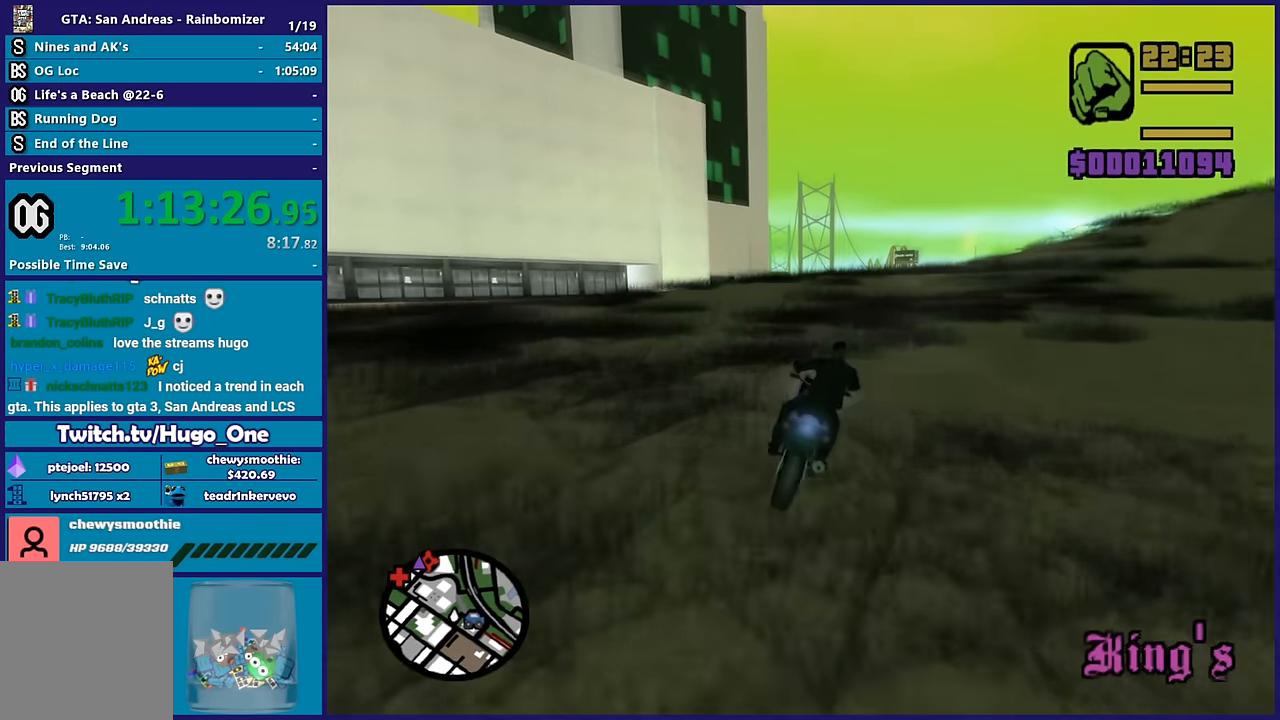
{"buttons": ["R2"], "left_stick": "up-left", "right_stick": "center", "button_events": []}
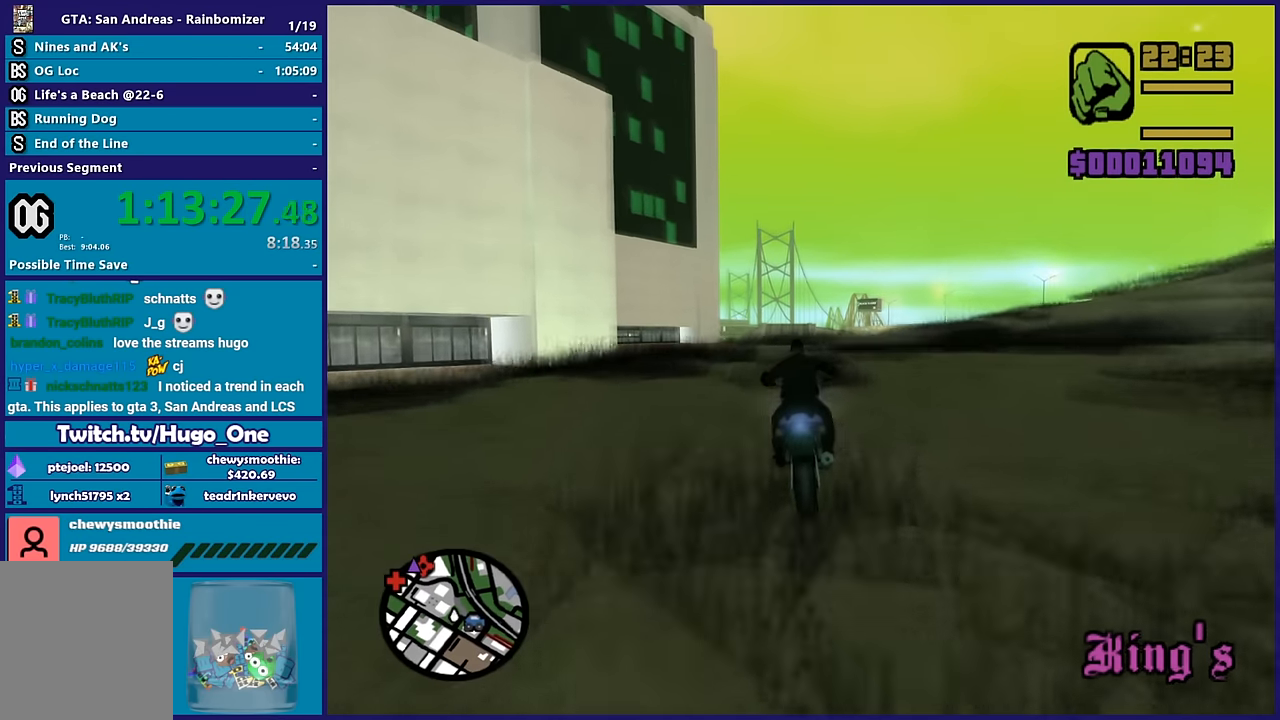
{"buttons": ["R2"], "left_stick": "center", "right_stick": "down-left", "button_events": []}
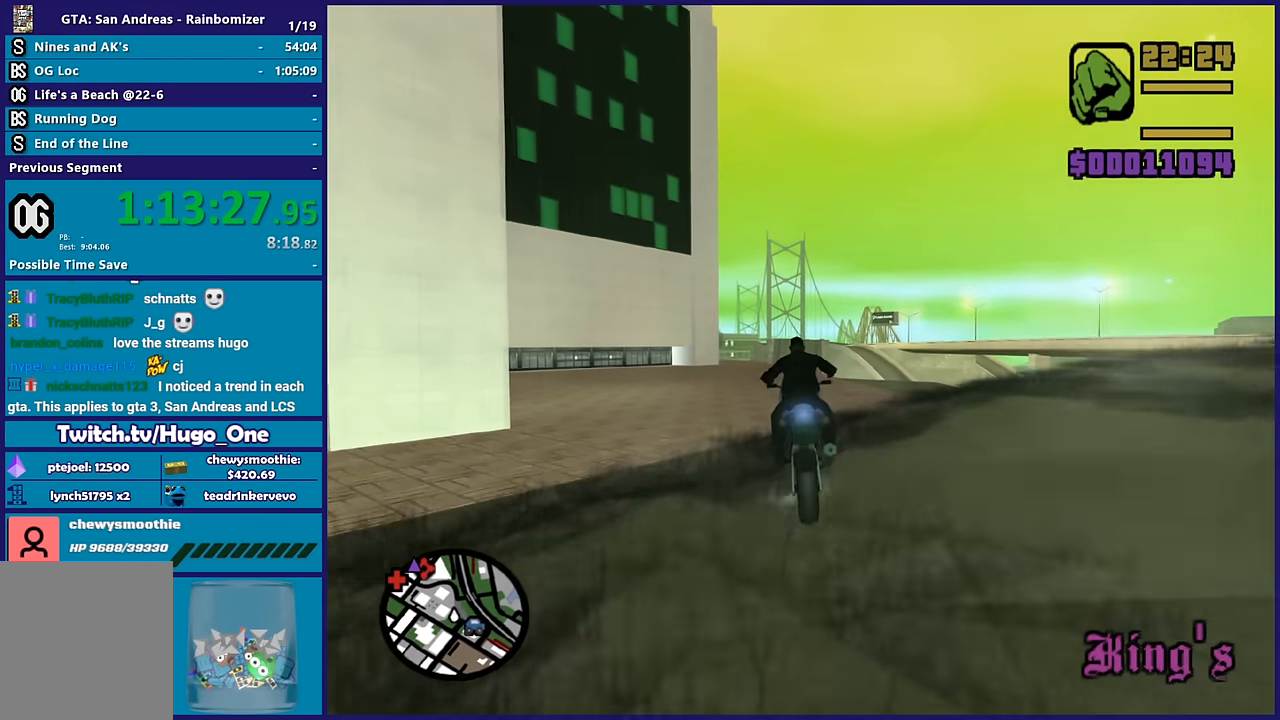
{"buttons": ["R2"], "left_stick": "center", "right_stick": "down-left", "button_events": []}
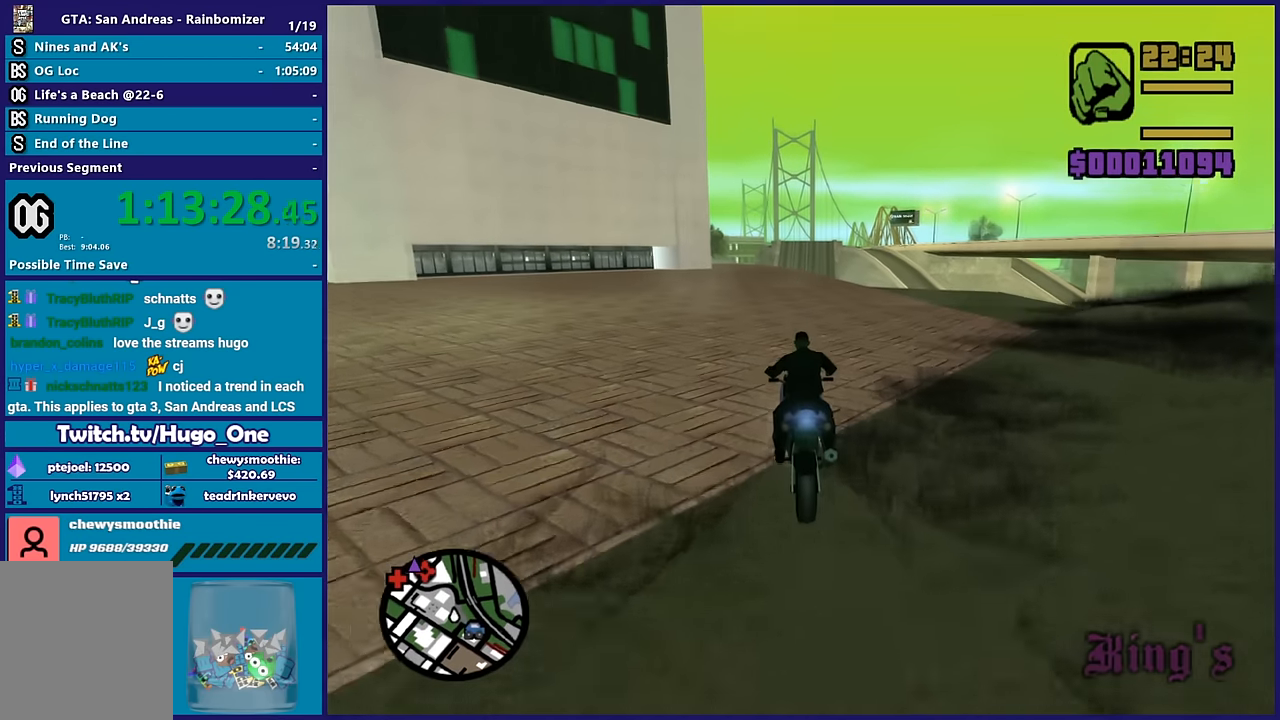
{"buttons": ["R2"], "left_stick": "center", "right_stick": "down-left", "button_events": []}
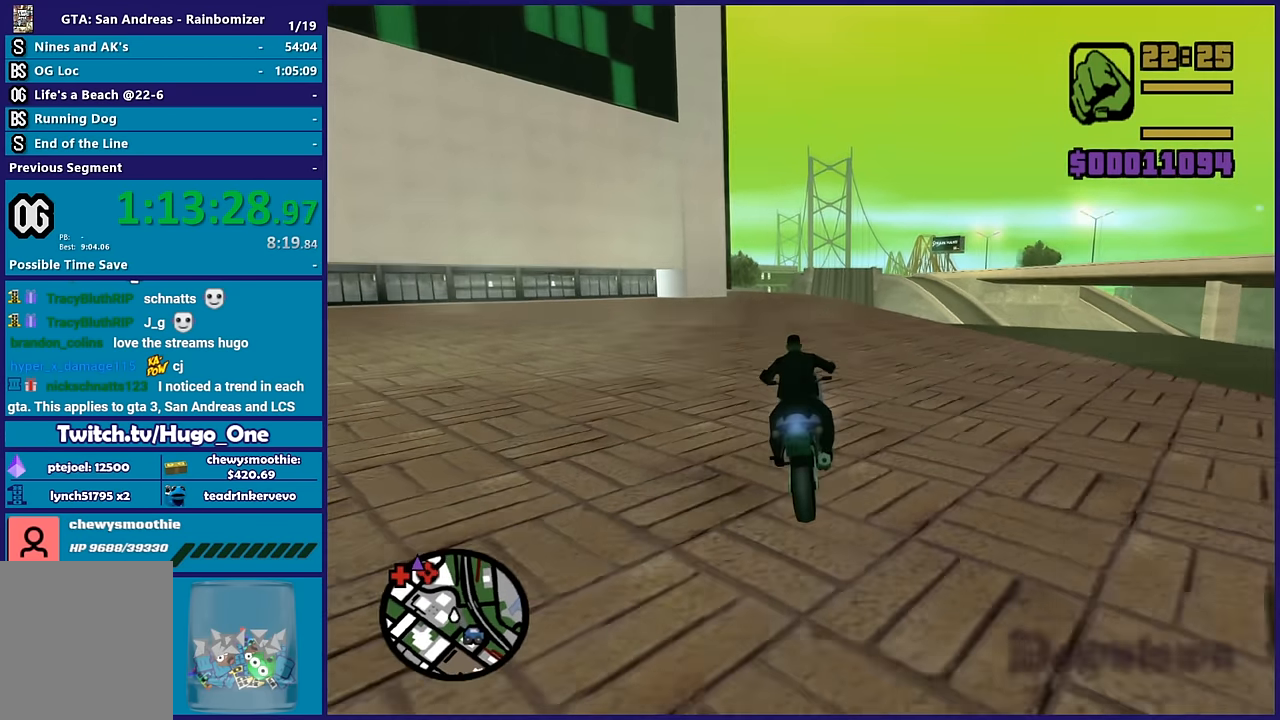
{"buttons": ["R2"], "left_stick": "up", "right_stick": "down-left", "button_events": []}
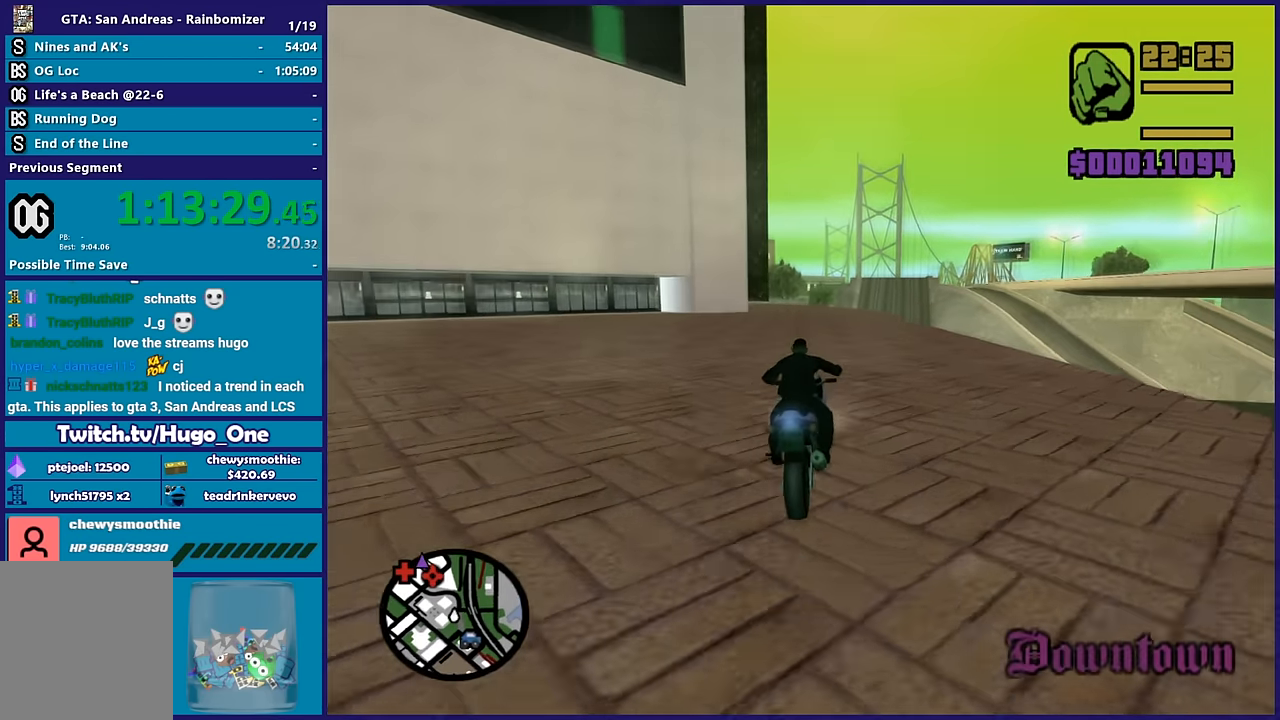
{"buttons": ["R2"], "left_stick": "up-left", "right_stick": "down-left", "button_events": []}
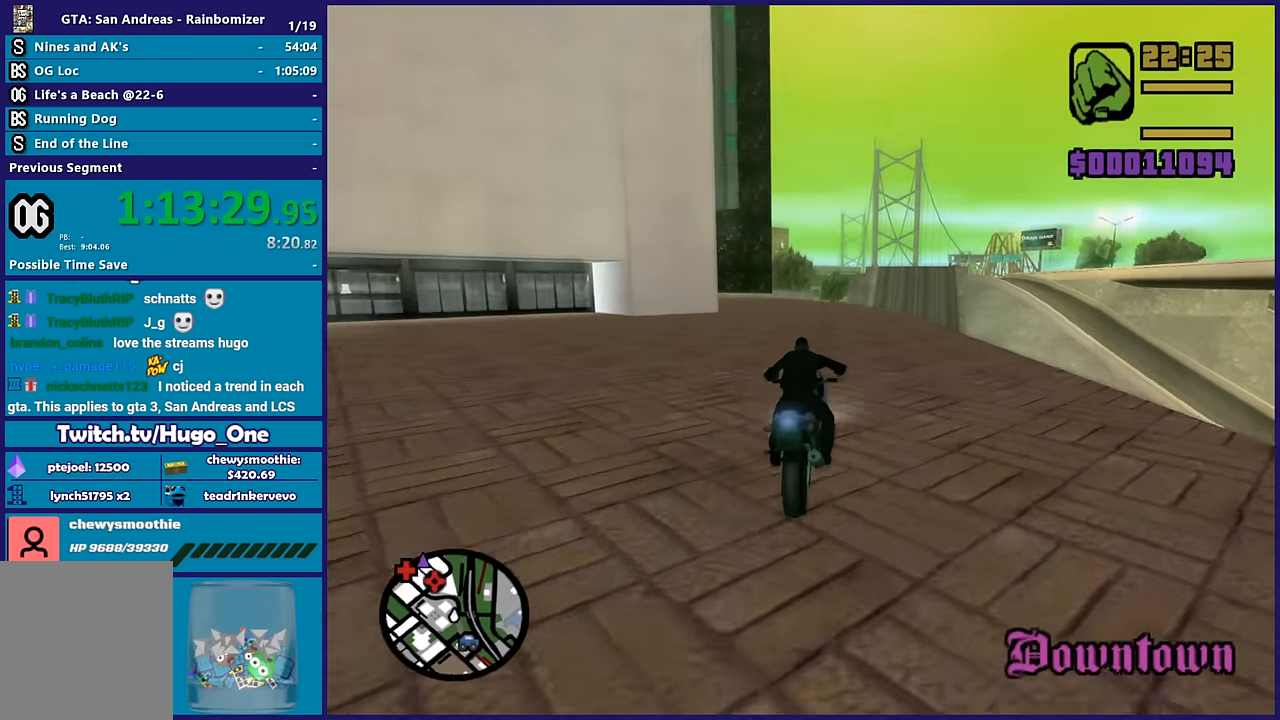
{"buttons": ["R2"], "left_stick": "up-left", "right_stick": "down-left", "button_events": []}
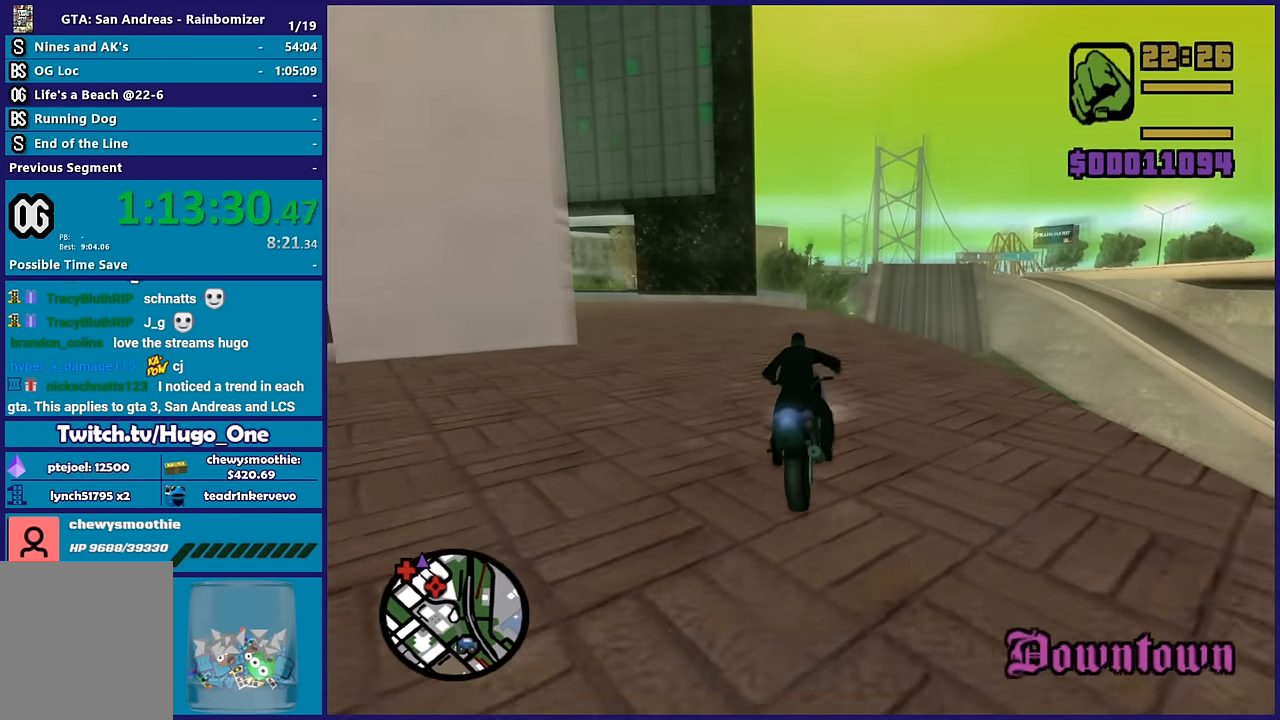
{"buttons": ["R2"], "left_stick": "center", "right_stick": "center", "button_events": []}
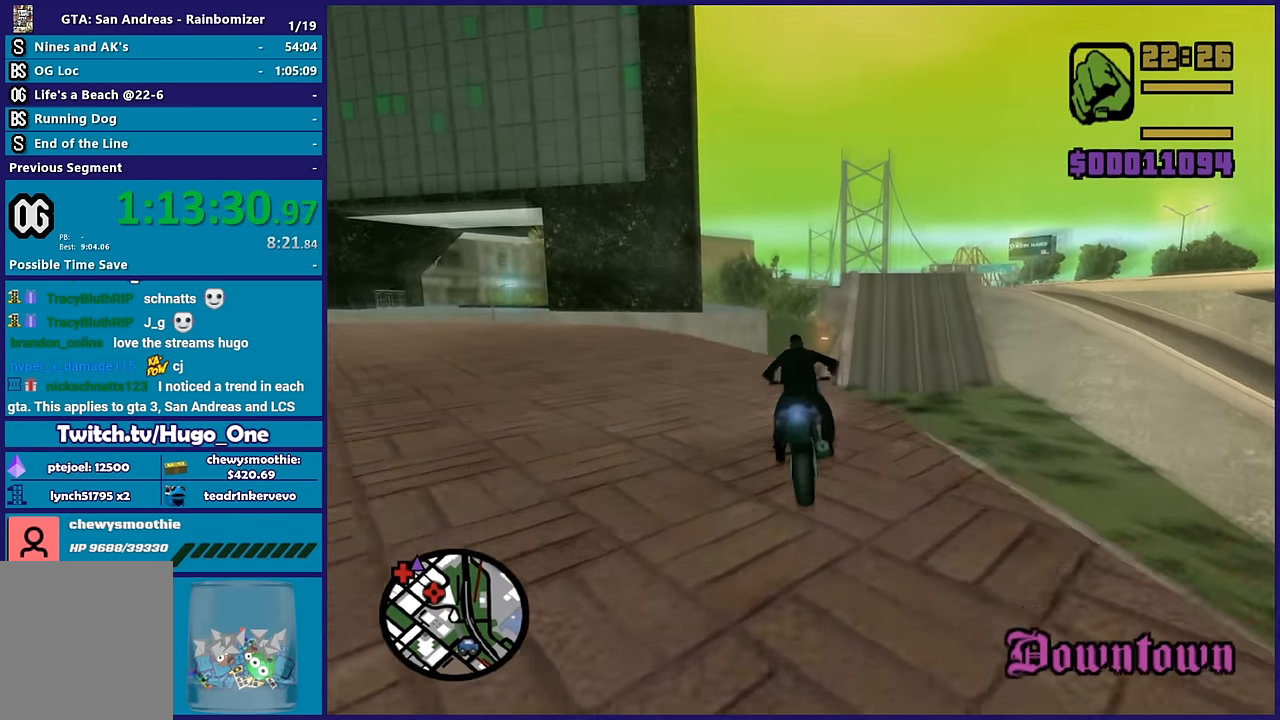
{"buttons": ["R2"], "left_stick": "center", "right_stick": "left", "button_events": []}
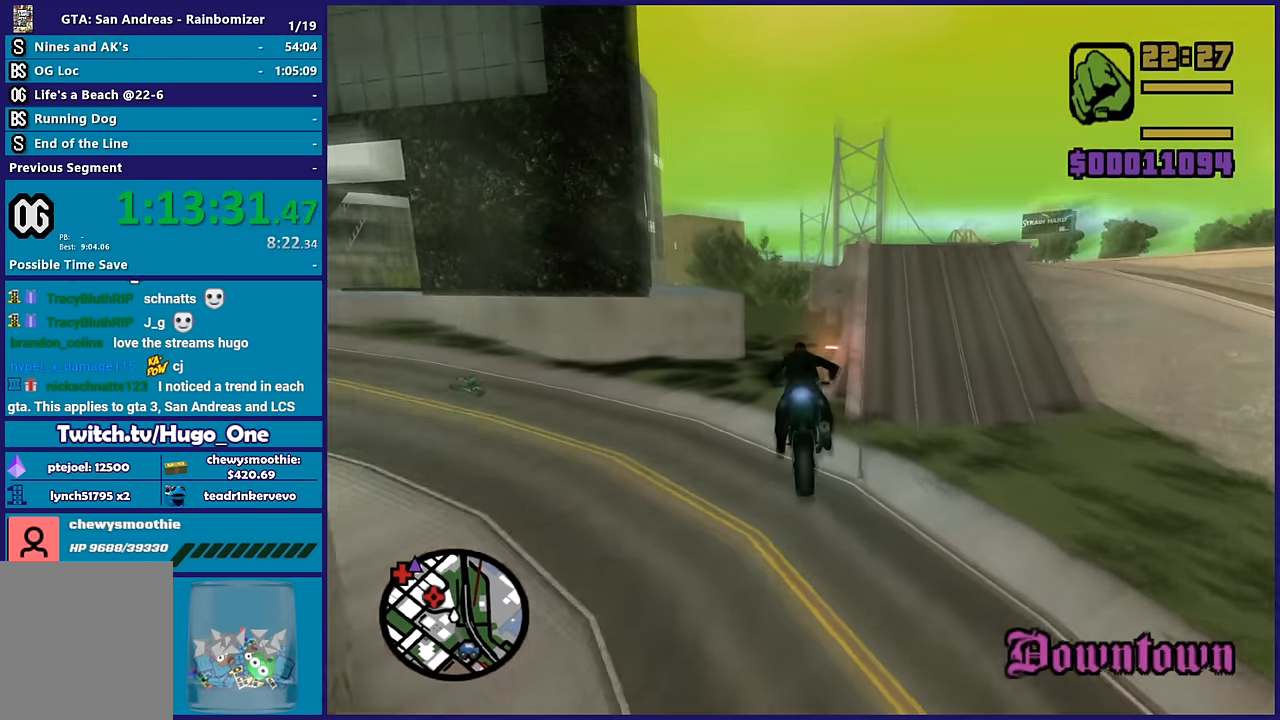
{"buttons": ["R2"], "left_stick": "center", "right_stick": "down-left", "button_events": [[150, "R2", "up"], [450, "R2", "down"]]}
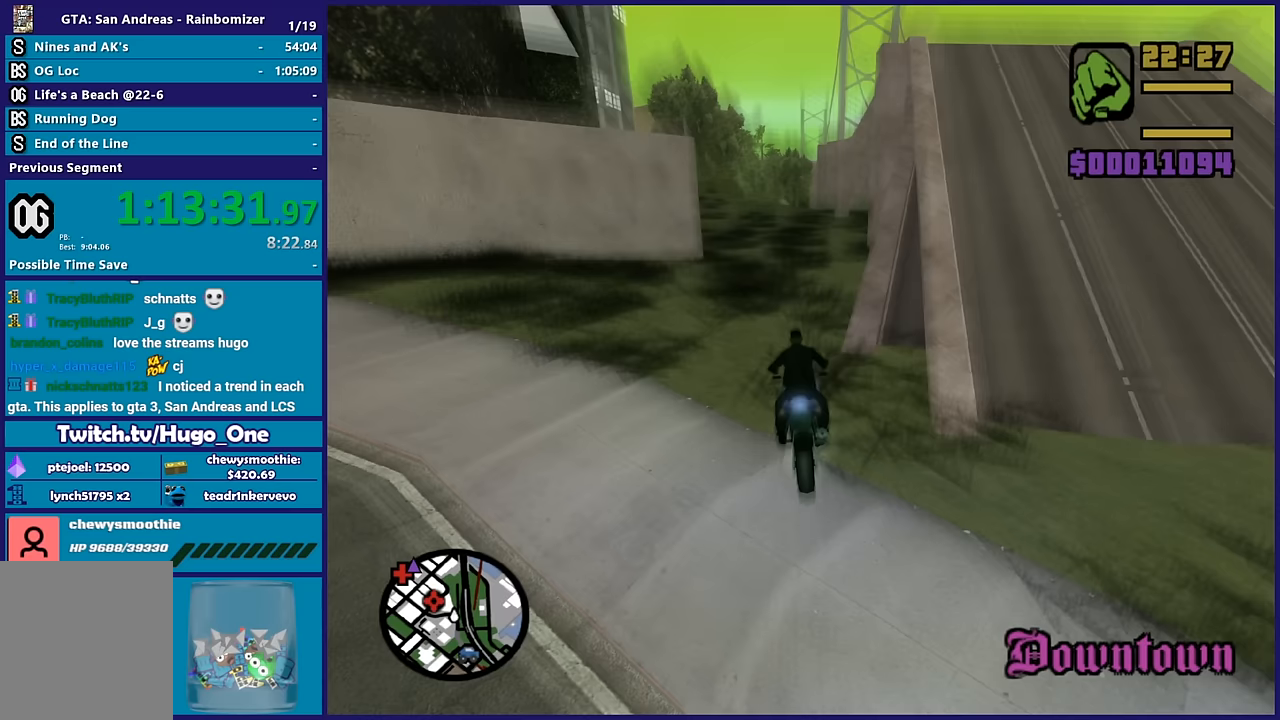
{"buttons": ["R2"], "left_stick": "center", "right_stick": "down-left", "button_events": []}
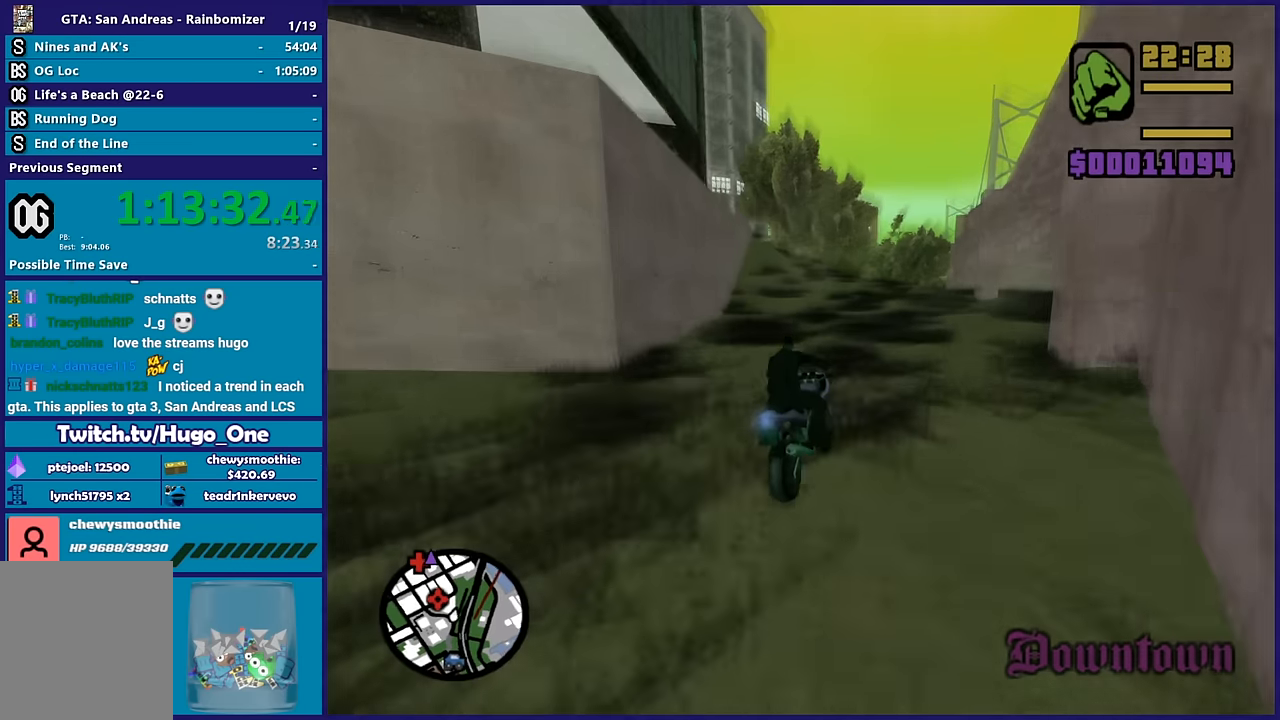
{"buttons": ["R2"], "left_stick": "center", "right_stick": "down-left", "button_events": []}
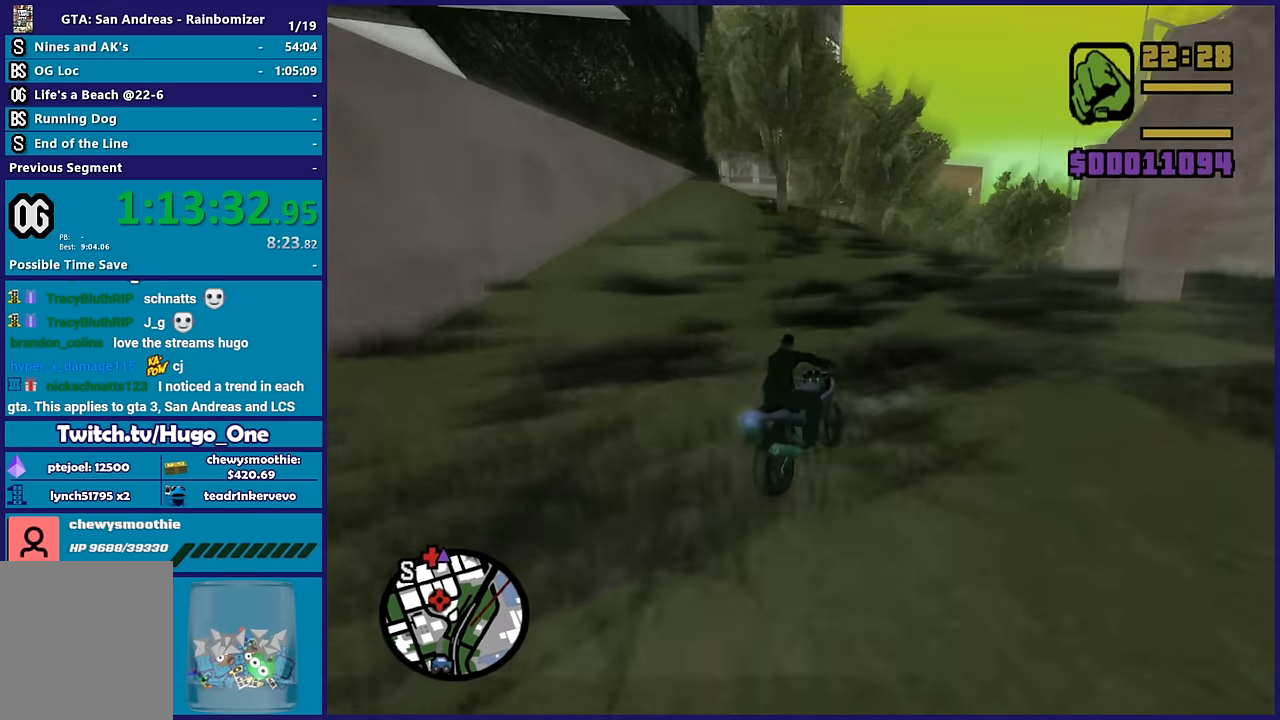
{"buttons": [], "left_stick": "center", "right_stick": "down-left", "button_events": [[267, "R2", "up"]]}
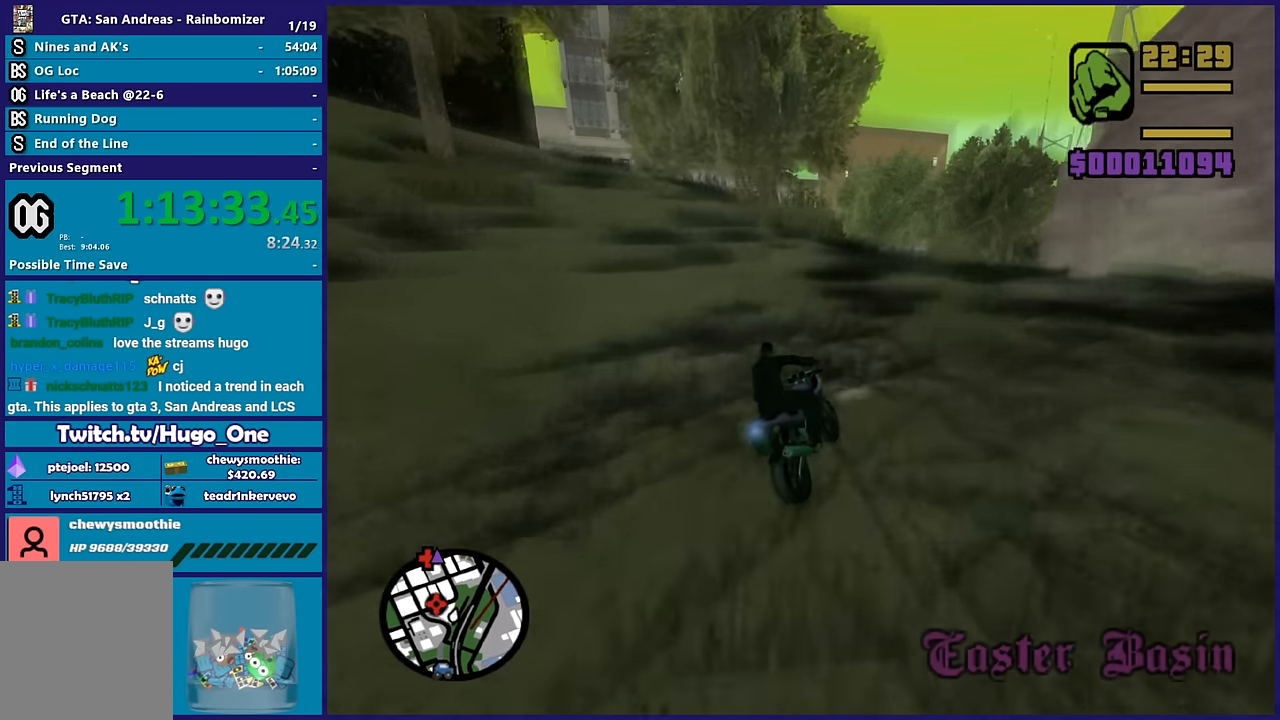
{"buttons": [], "left_stick": "center", "right_stick": "down-left", "button_events": []}
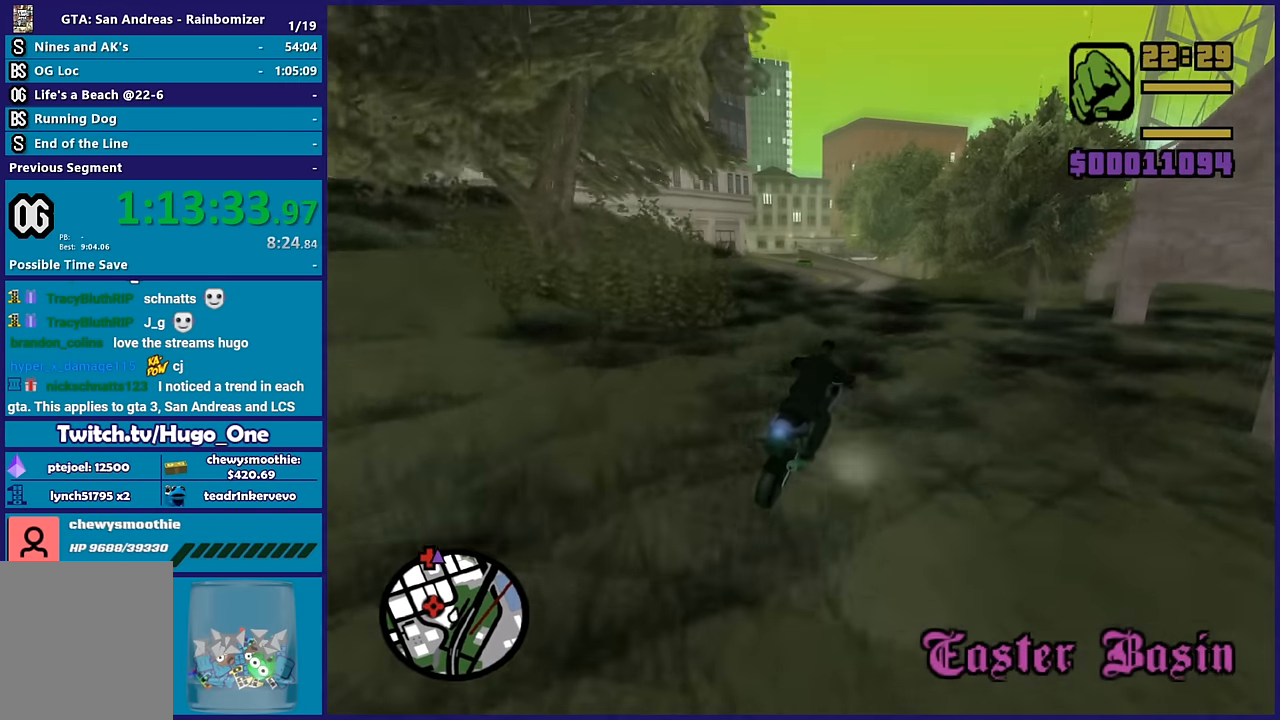
{"buttons": [], "left_stick": "left", "right_stick": "center", "button_events": []}
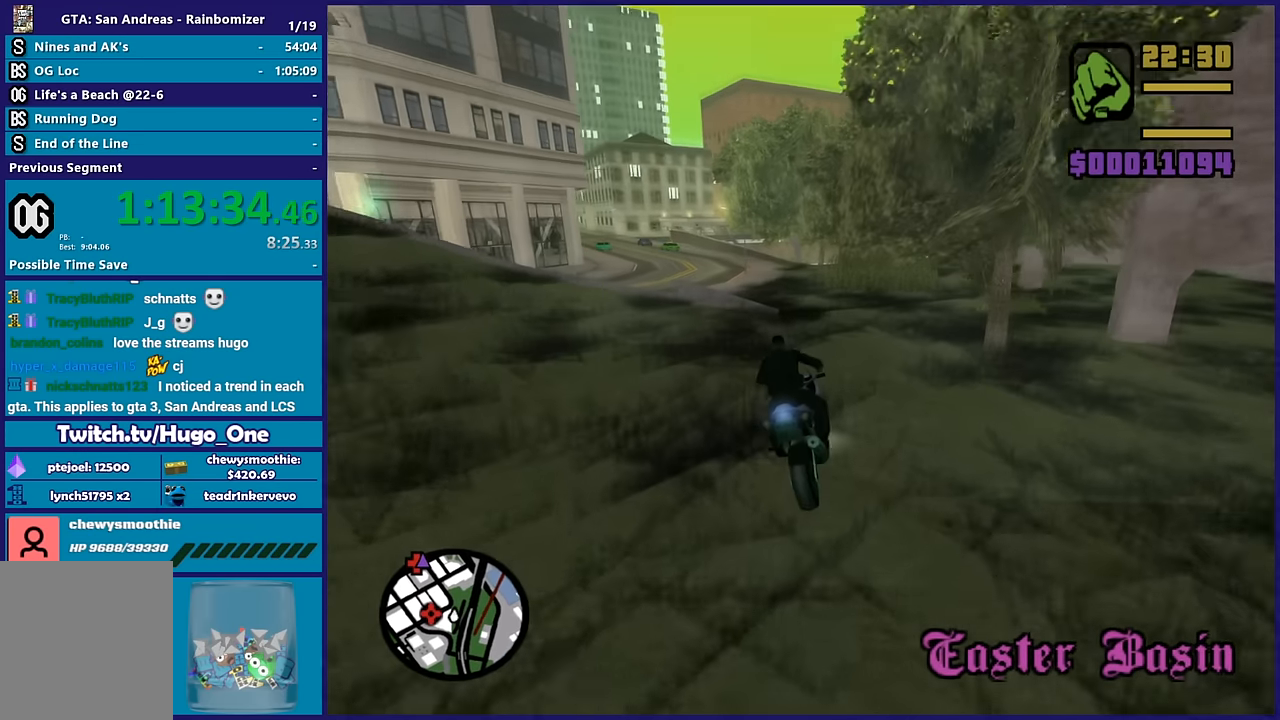
{"buttons": ["A"], "left_stick": "left", "right_stick": "center", "button_events": [[250, "A", "down"]]}
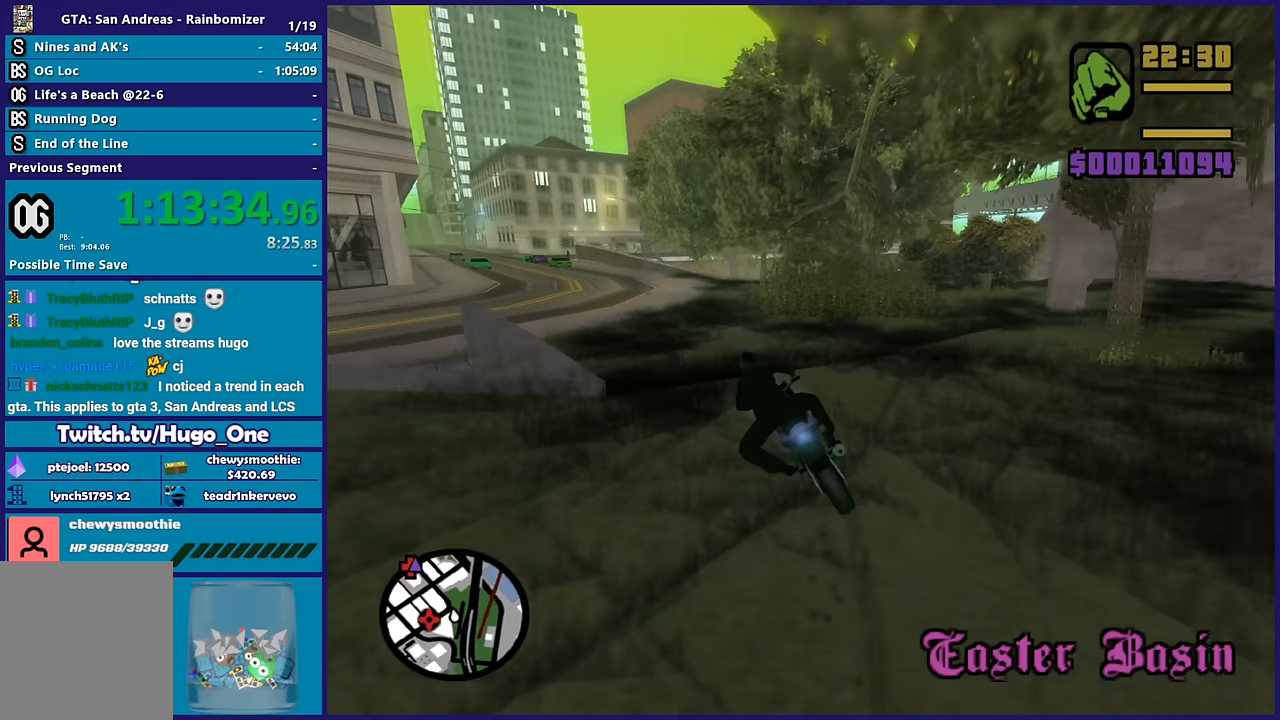
{"buttons": ["R2"], "left_stick": "up-left", "right_stick": "left", "button_events": [[33, "A", "up"], [383, "R2", "down"]]}
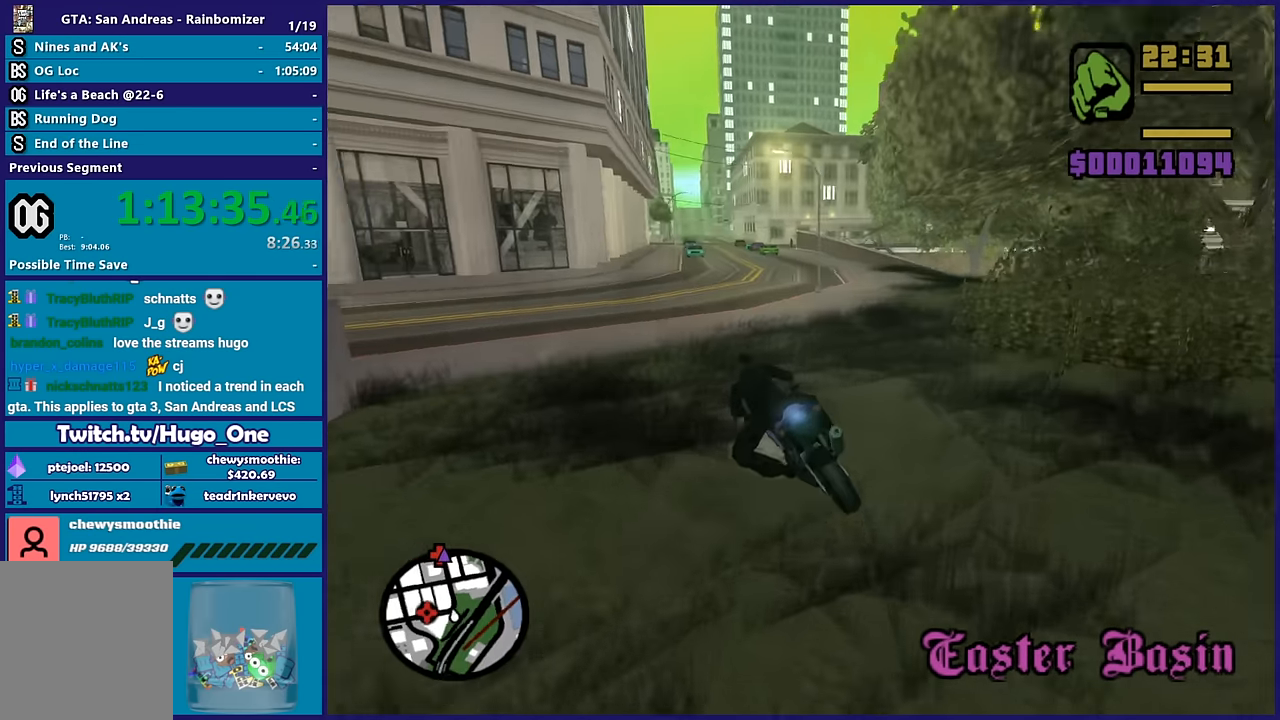
{"buttons": ["R2"], "left_stick": "left", "right_stick": "left", "button_events": []}
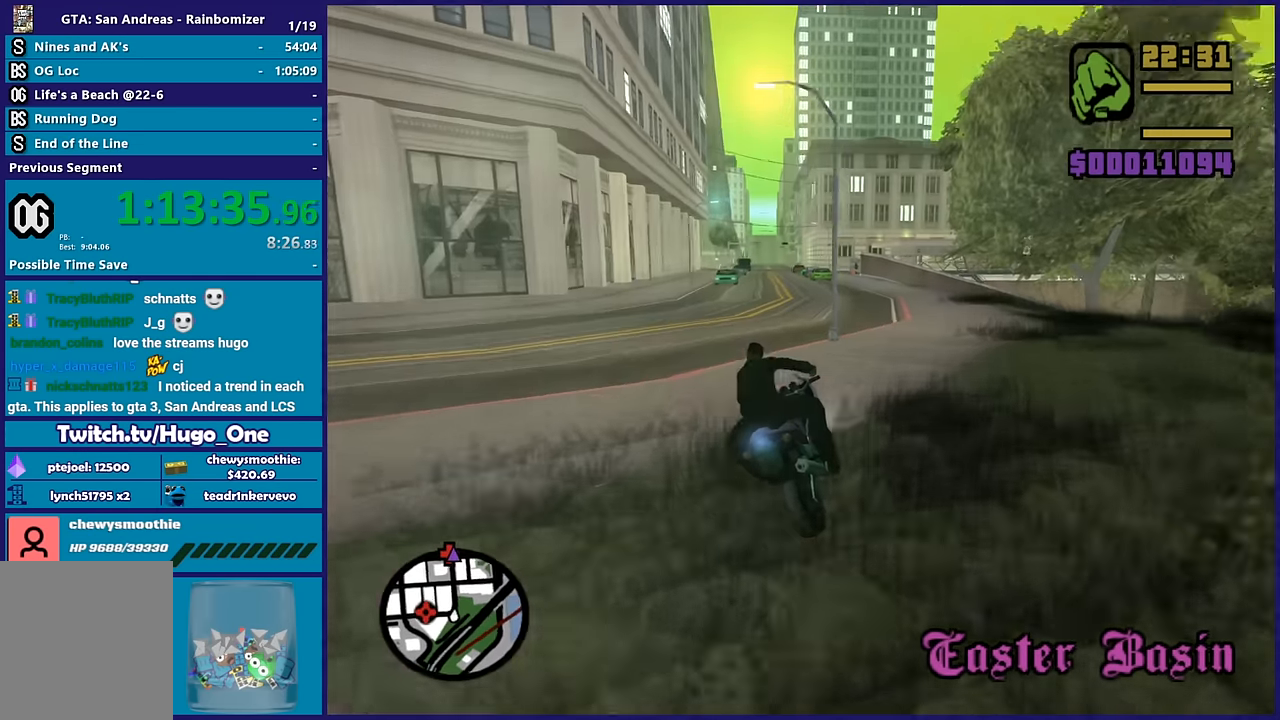
{"buttons": [], "left_stick": "left", "right_stick": "down-left", "button_events": [[333, "R2", "up"]]}
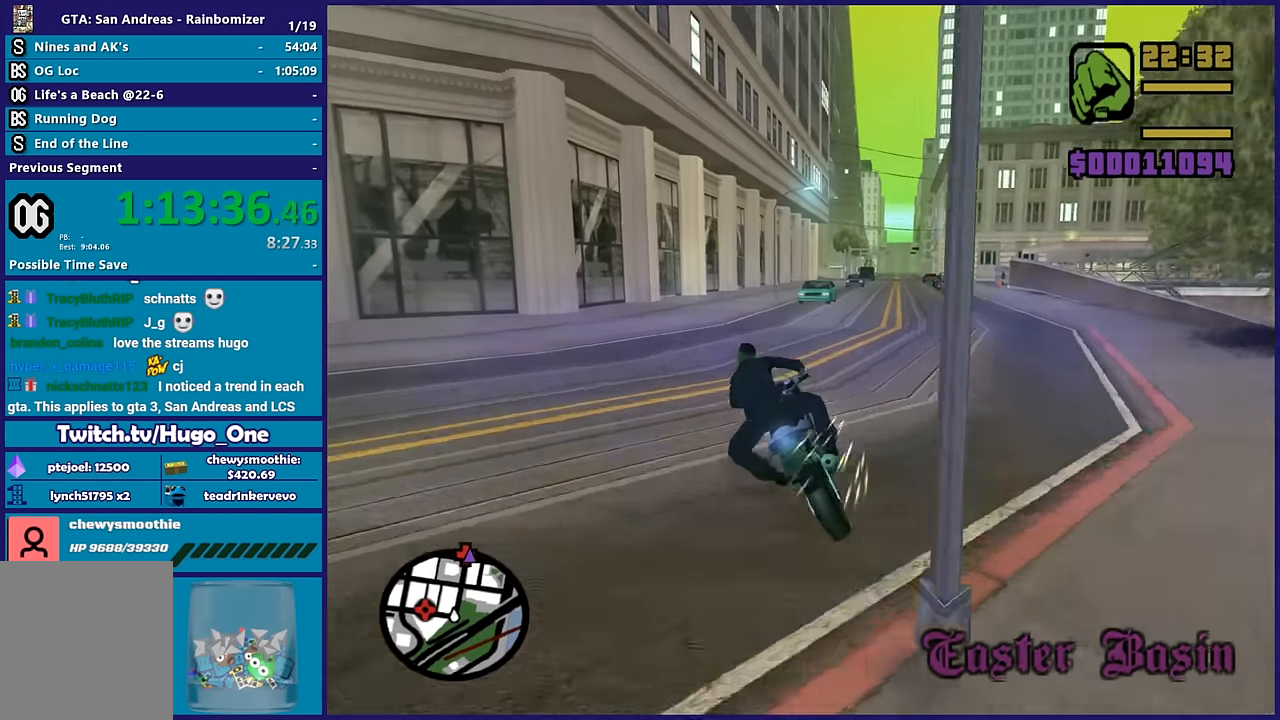
{"buttons": [], "left_stick": "right", "right_stick": "right", "button_events": []}
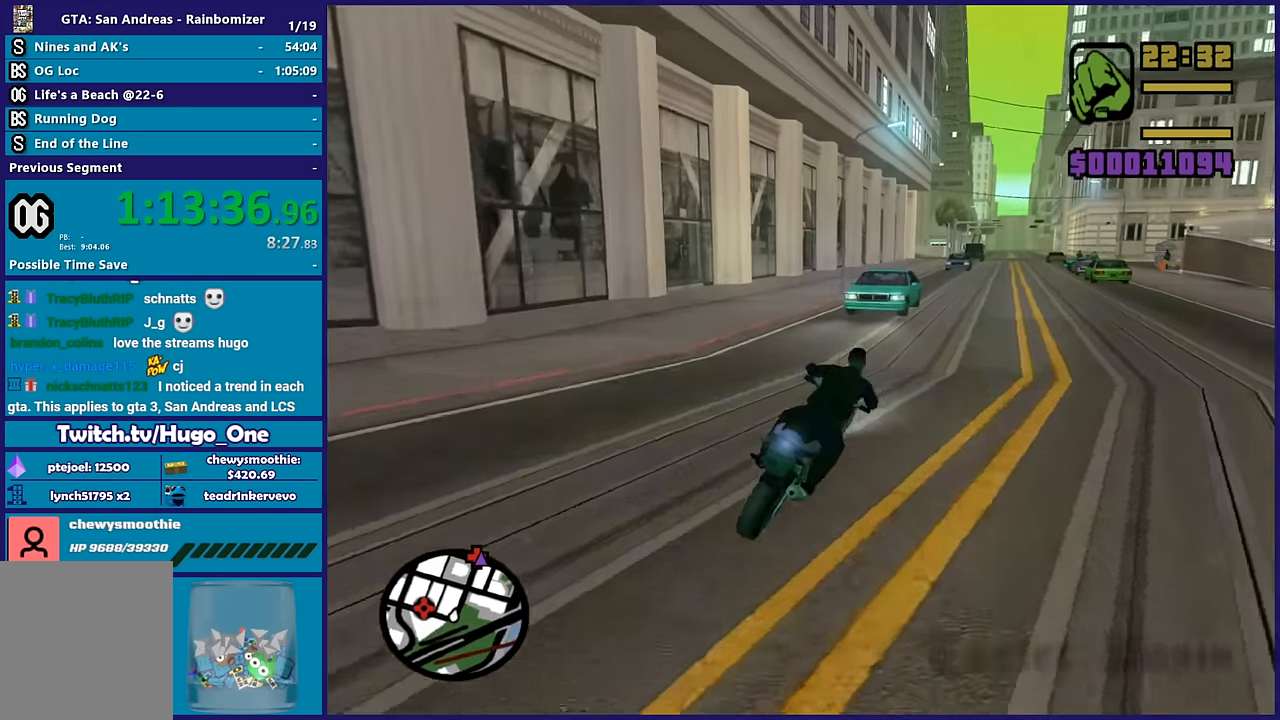
{"buttons": ["R2"], "left_stick": "up", "right_stick": "center", "button_events": [[17, "R2", "down"]]}
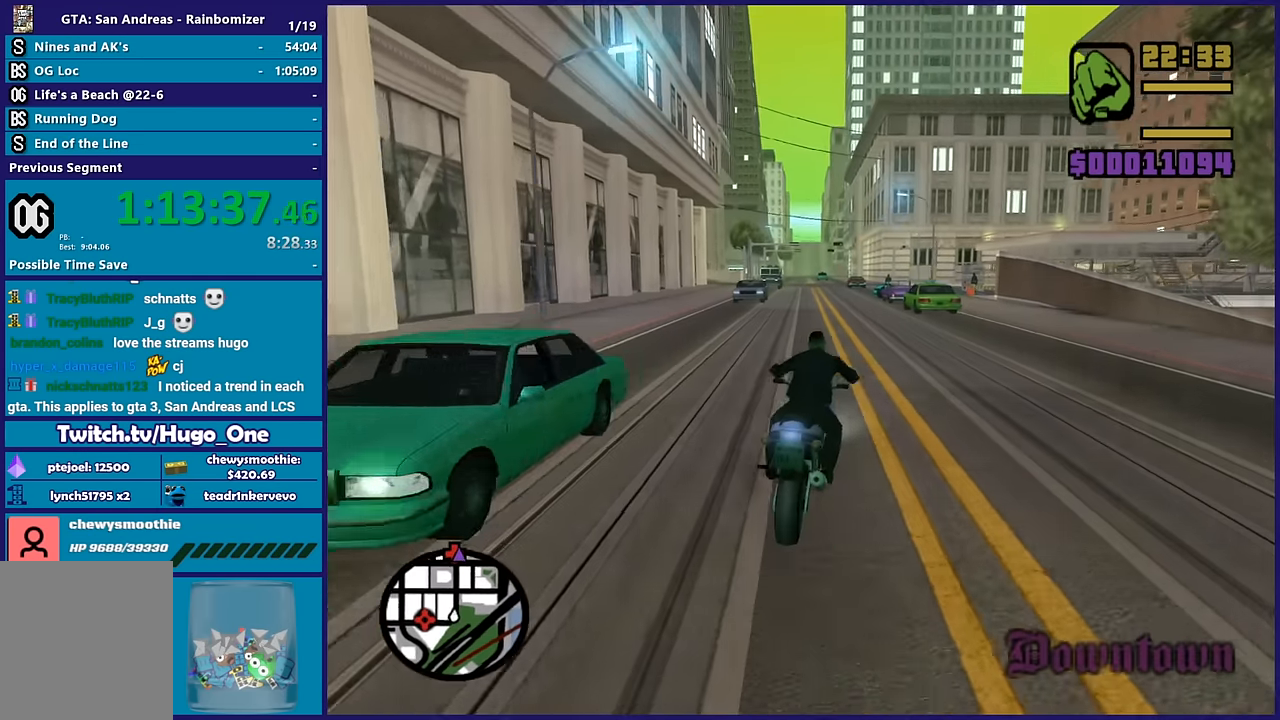
{"buttons": ["R2"], "left_stick": "center", "right_stick": "center", "button_events": []}